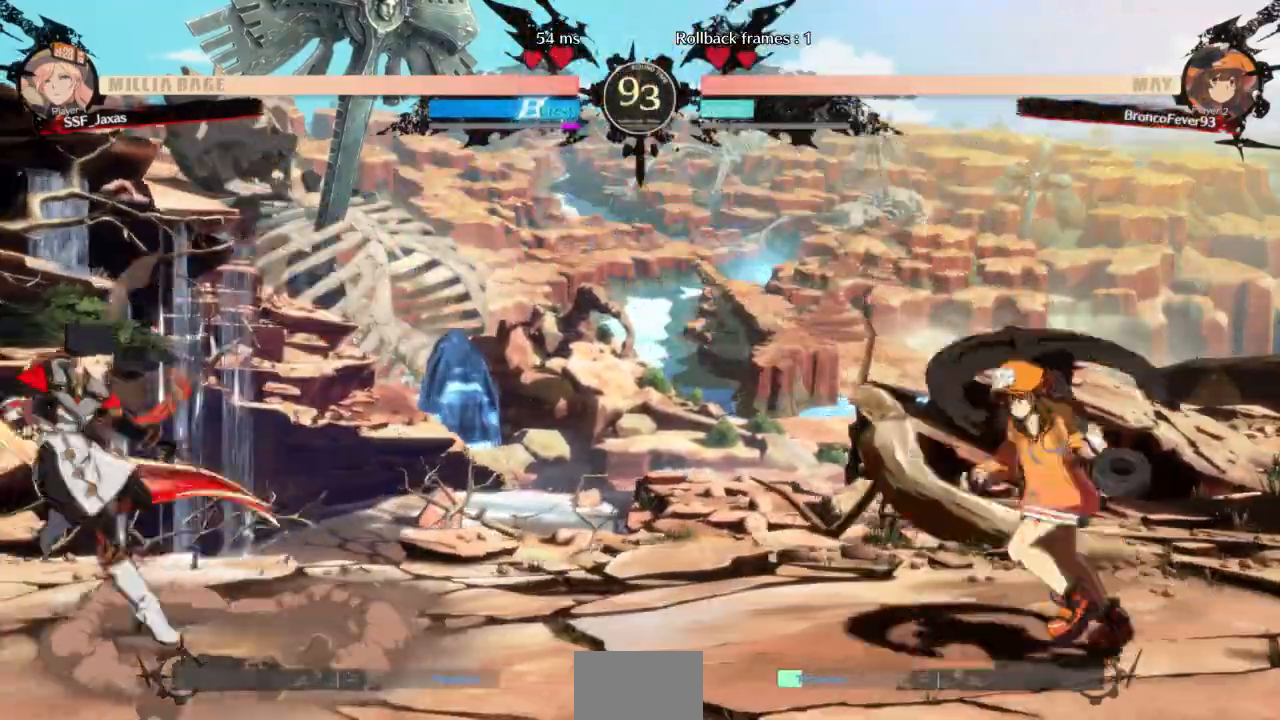
Gameplay with a controller (arcade stick); each line is a JSON object with the inputs held at the frame after it (dt_ms = milliseconds from this image to that frame). "events" lists button and stick changes between this image and that frame as [ms after this image, input, new state], when the widget could be followed in between. Not read: L3 R3 SELECT START other_buttons.
{"dt_ms": 500, "buttons": ["DPAD_LEFT"]}
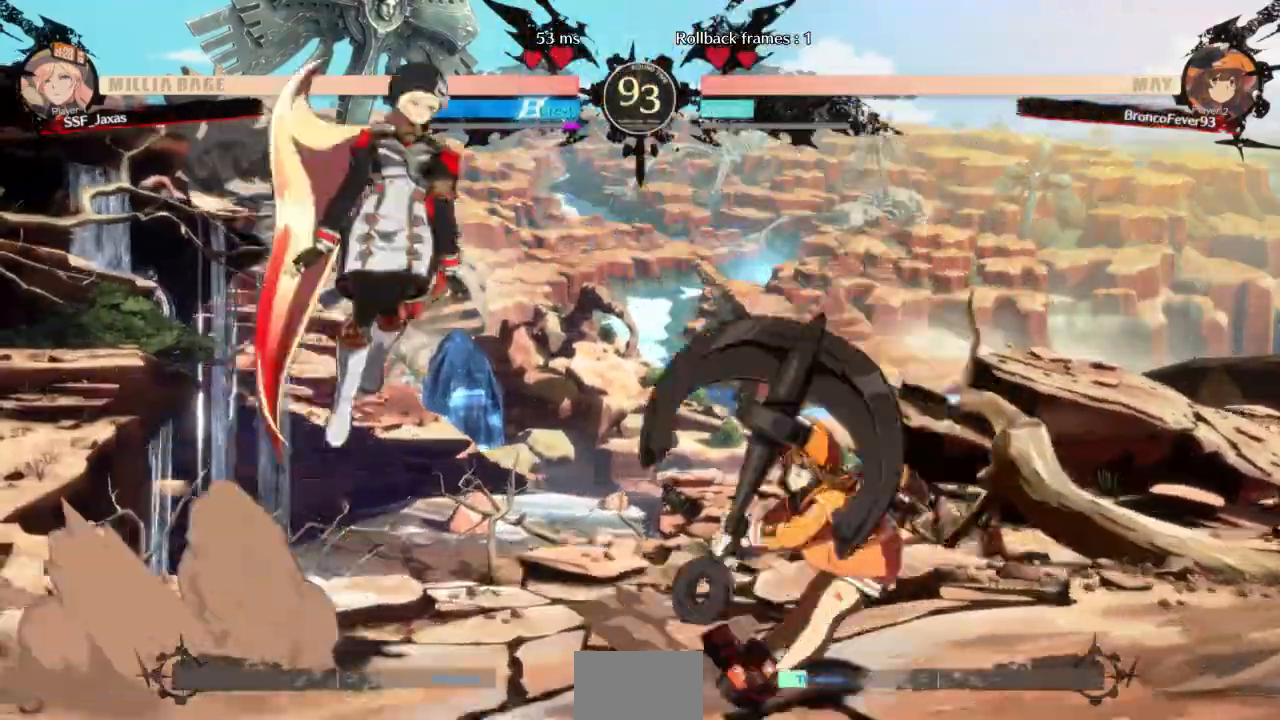
{"dt_ms": 500, "buttons": ["DPAD_LEFT"], "events": [[233, "DPAD_LEFT", "up"], [467, "DPAD_LEFT", "down"]]}
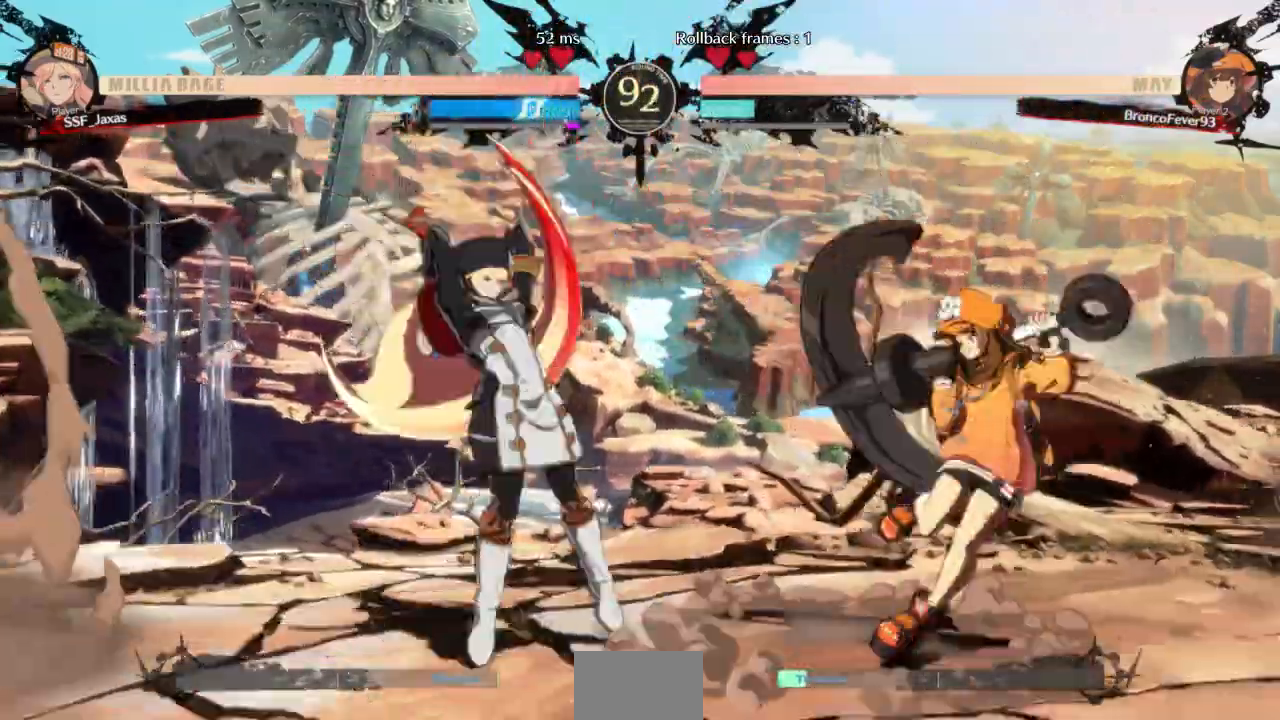
{"dt_ms": 500, "buttons": ["DPAD_LEFT"], "events": [[100, "DPAD_DOWN", "down"], [300, "DPAD_DOWN", "up"]]}
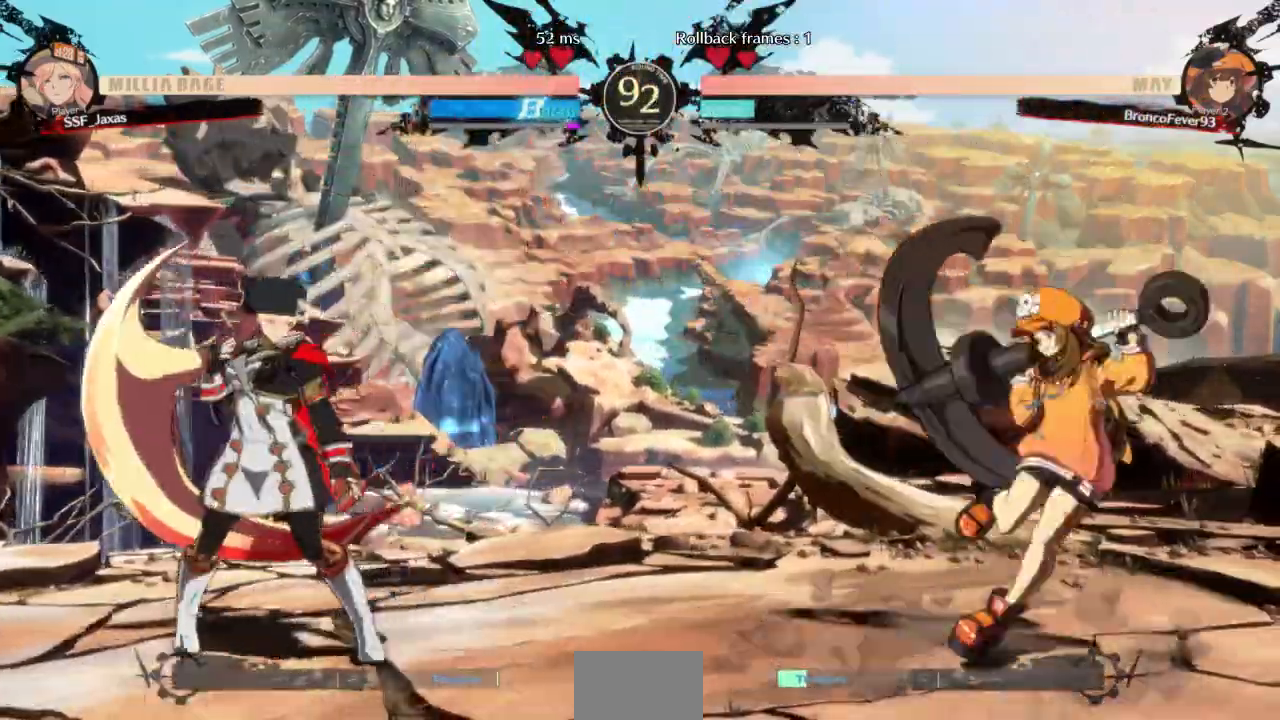
{"dt_ms": 500, "buttons": [], "events": [[367, "DPAD_LEFT", "up"], [367, "DPAD_RIGHT", "down"], [500, "DPAD_RIGHT", "up"]]}
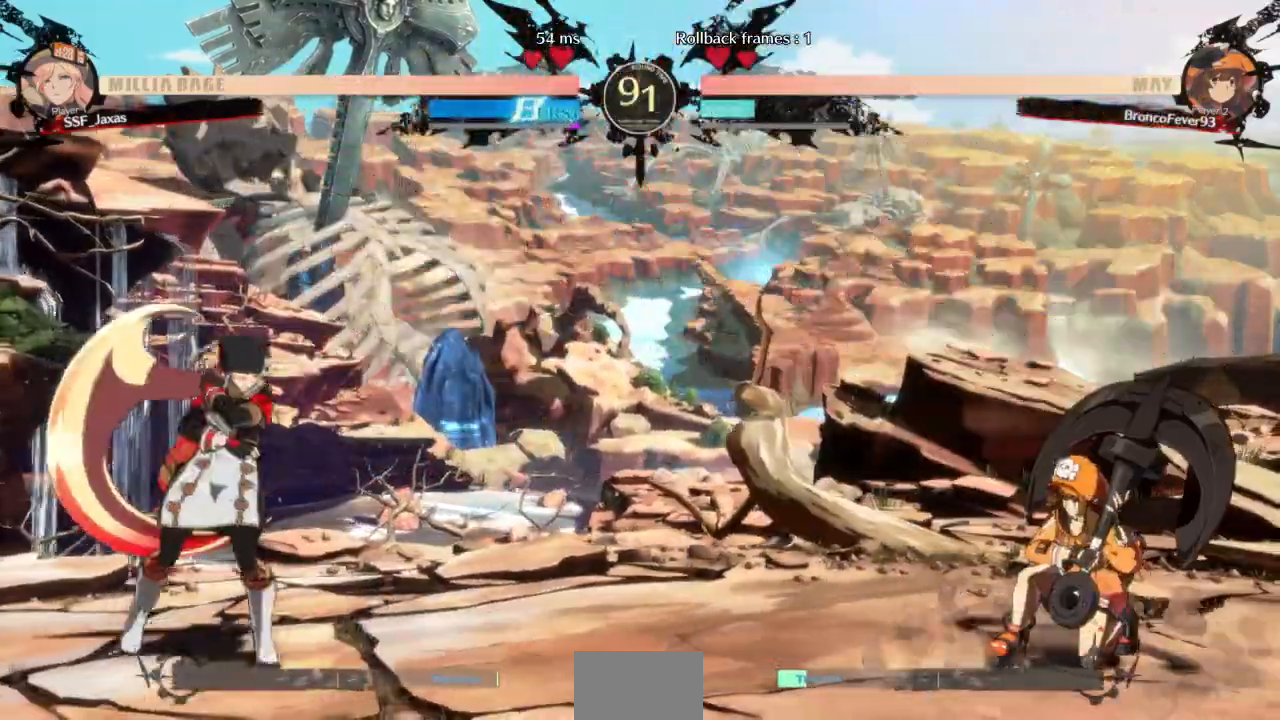
{"dt_ms": 500, "buttons": ["DPAD_LEFT"], "events": [[33, "DPAD_LEFT", "down"]]}
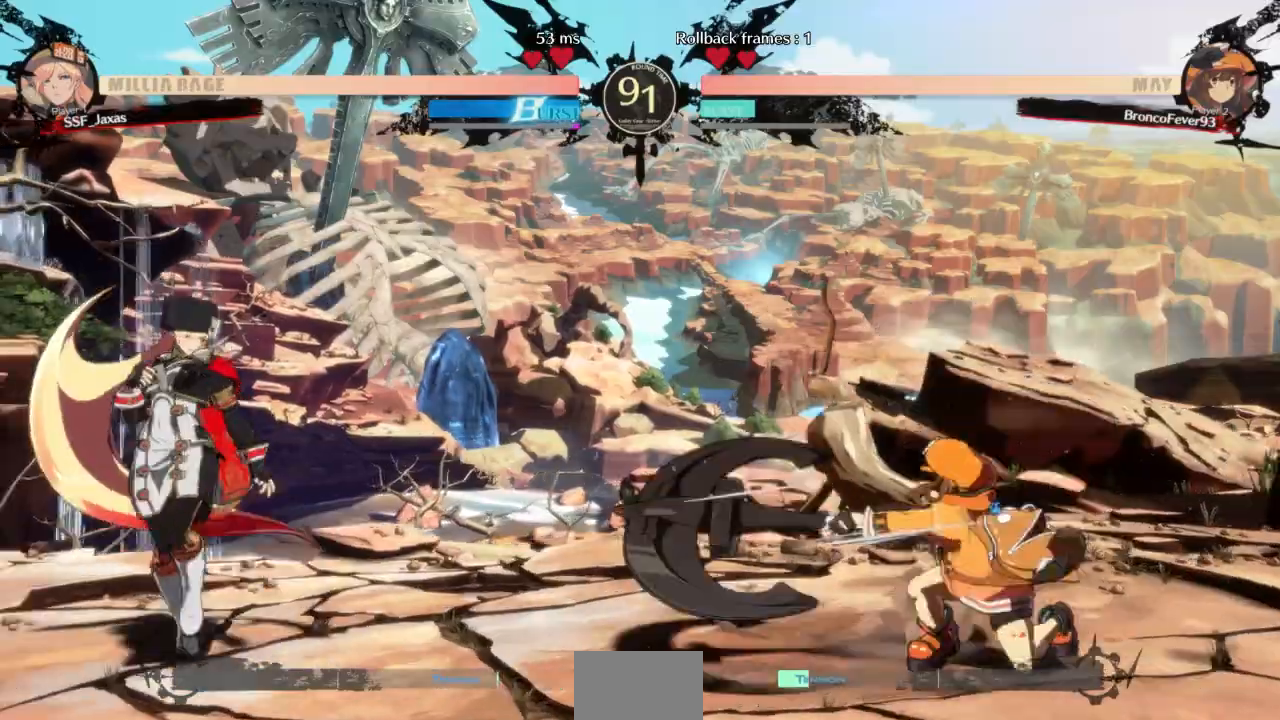
{"dt_ms": 500, "buttons": ["DPAD_LEFT"]}
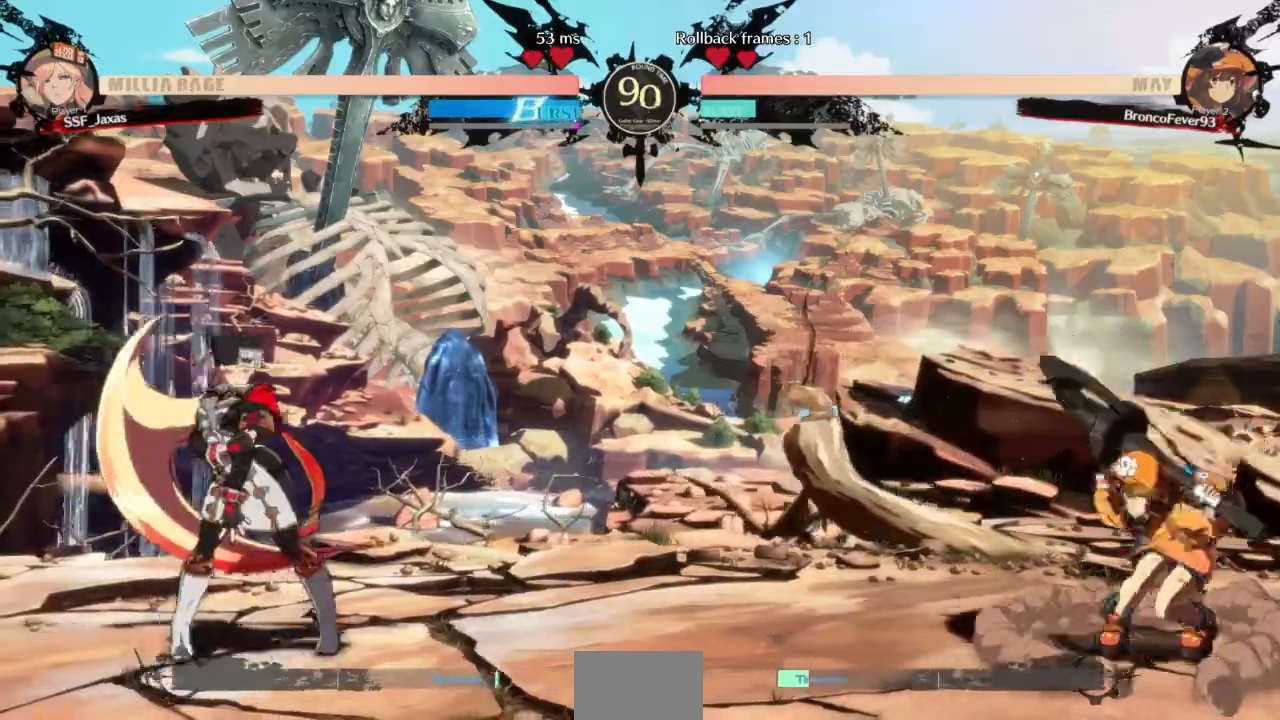
{"dt_ms": 500, "buttons": ["SQUARE", "DPAD_DOWN", "DPAD_LEFT"], "events": [[200, "DPAD_LEFT", "up"], [233, "L1", "down"], [400, "DPAD_LEFT", "down"], [433, "DPAD_DOWN", "down"], [433, "L1", "up"], [467, "SQUARE", "down"], [467, "TRIANGLE", "down"], [500, "TRIANGLE", "up"]]}
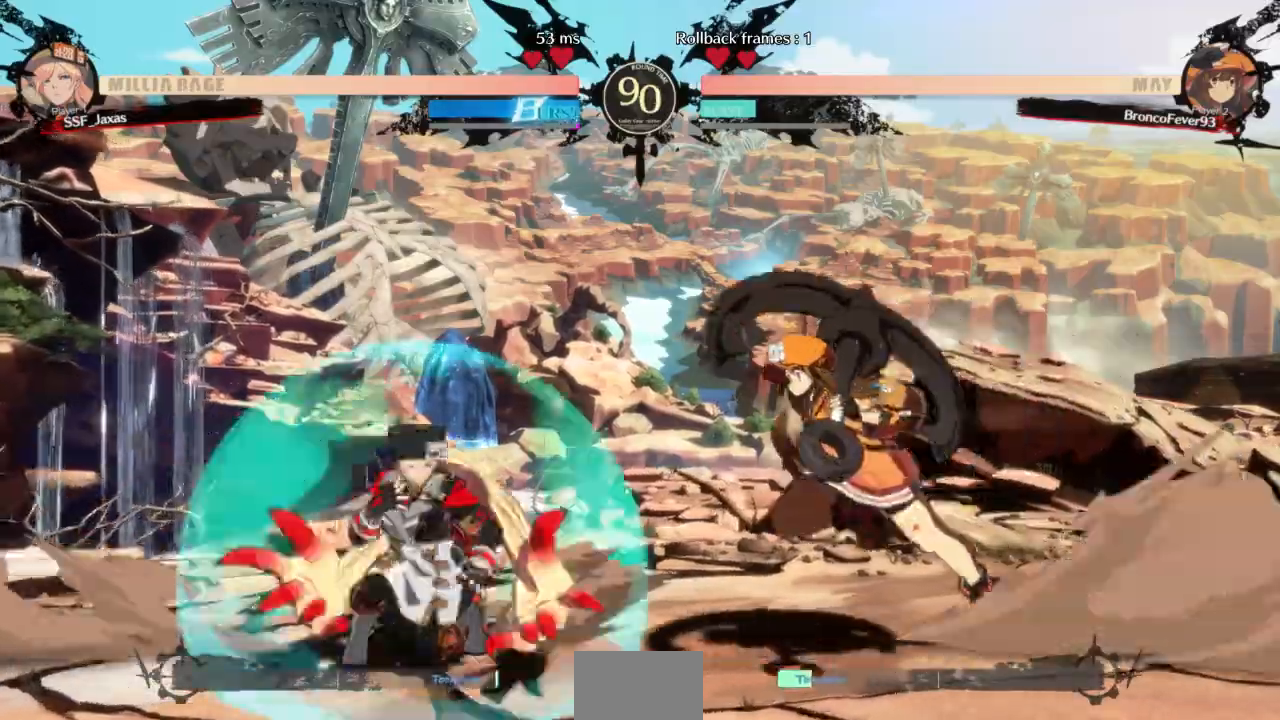
{"dt_ms": 500, "buttons": ["DPAD_LEFT"], "events": [[33, "SQUARE", "up"], [67, "DPAD_DOWN", "up"]]}
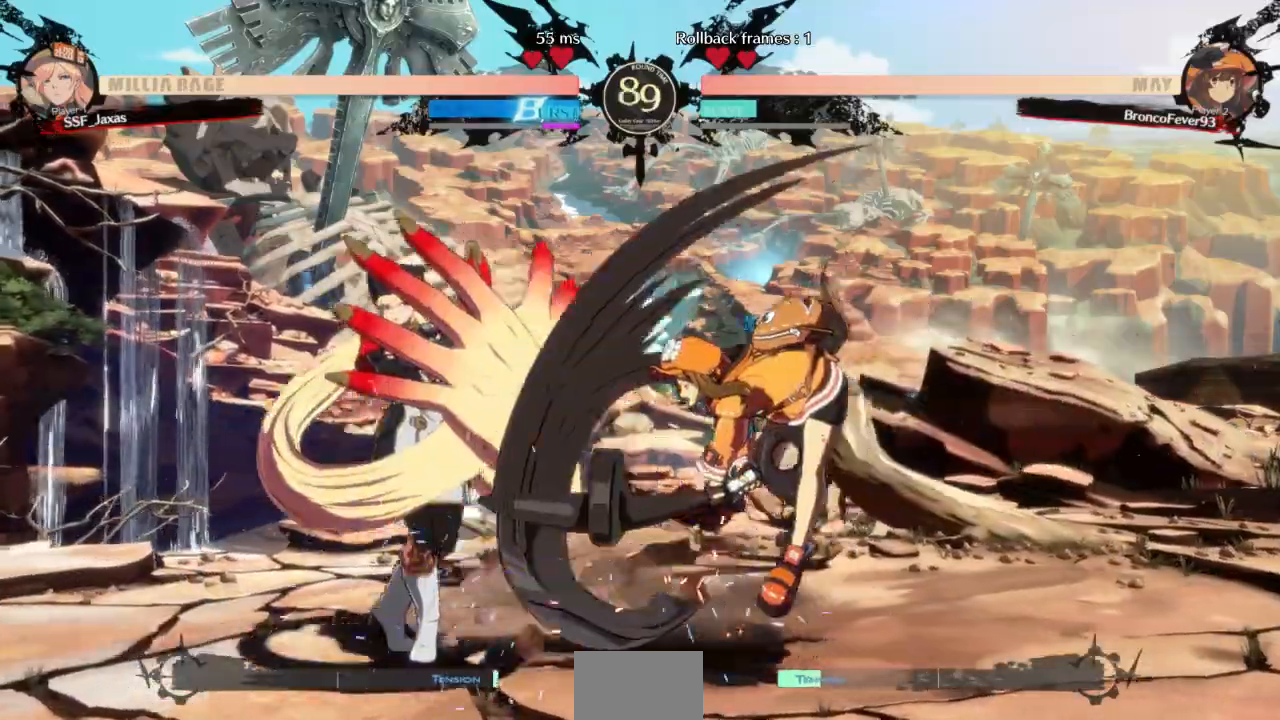
{"dt_ms": 500, "buttons": ["L1"]}
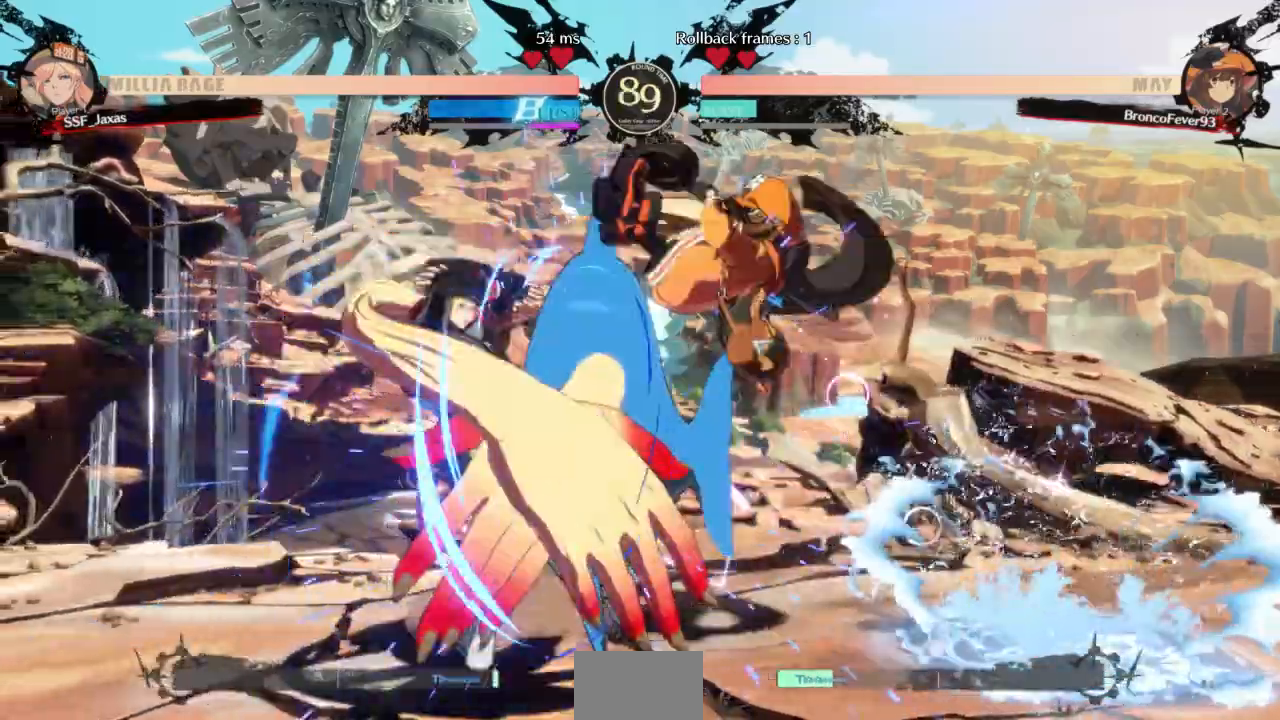
{"dt_ms": 1000, "buttons": []}
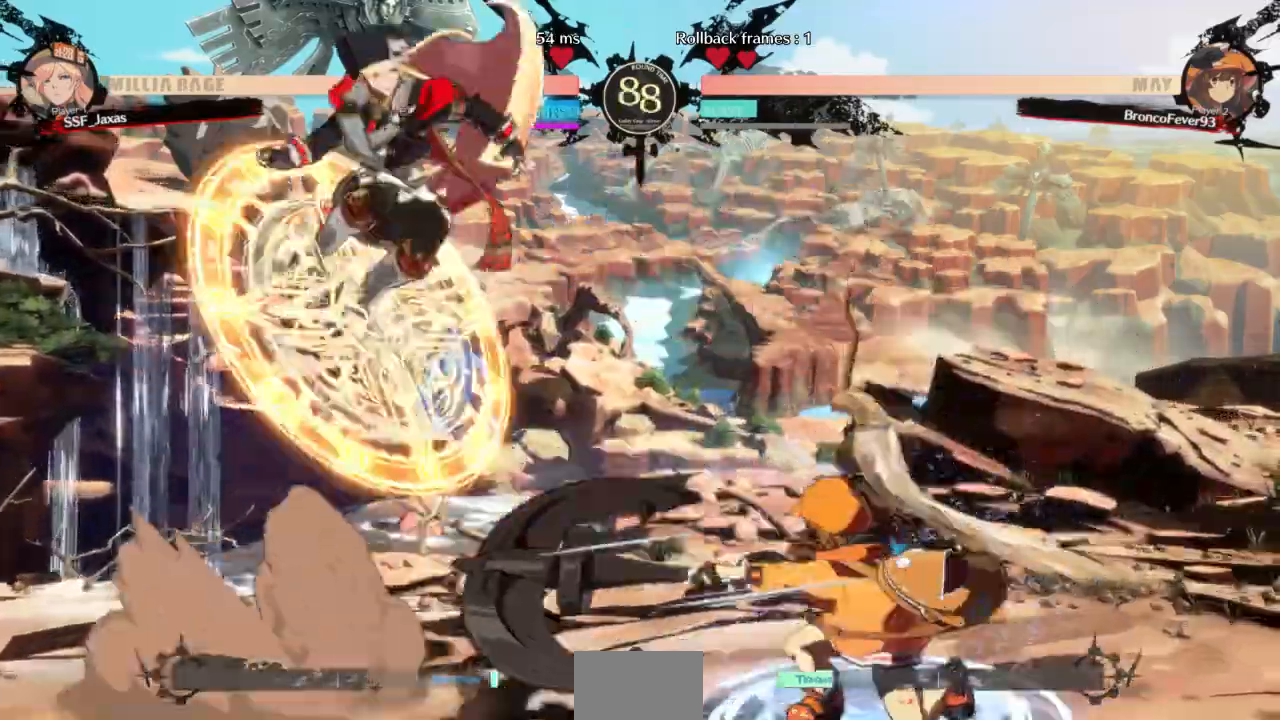
{"dt_ms": 1000, "buttons": ["DPAD_DOWN"]}
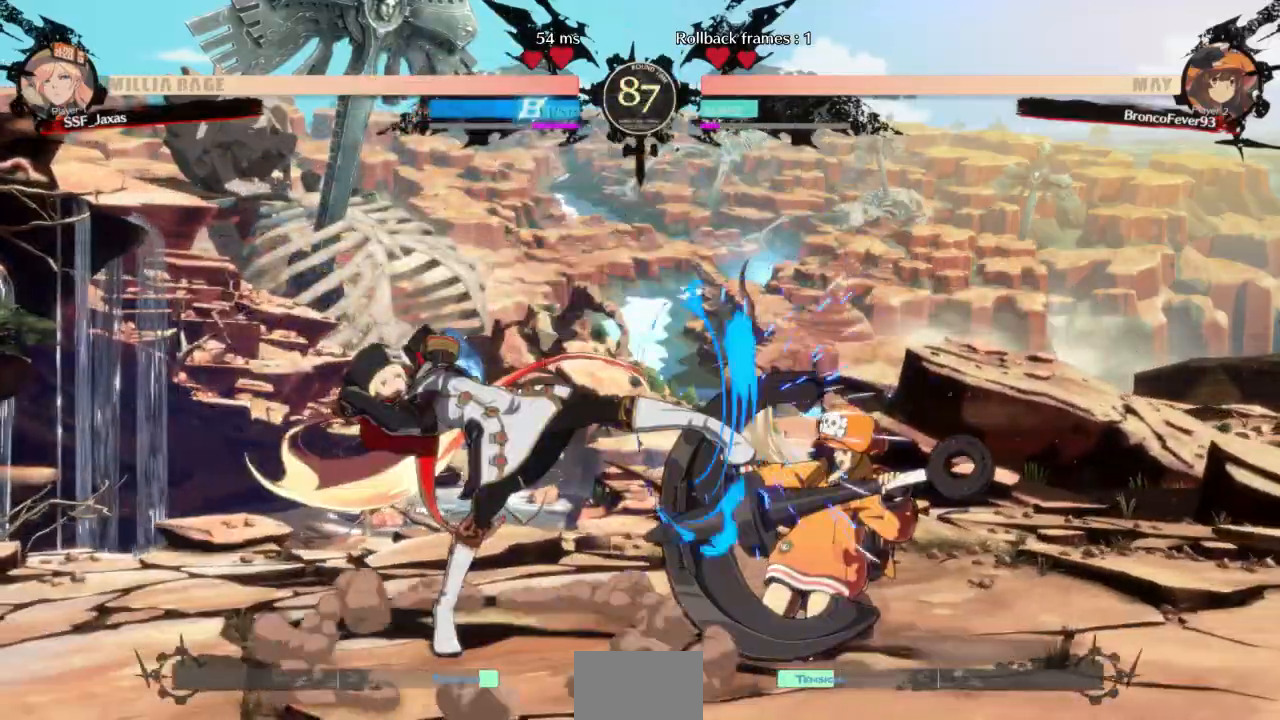
{"dt_ms": 500, "buttons": []}
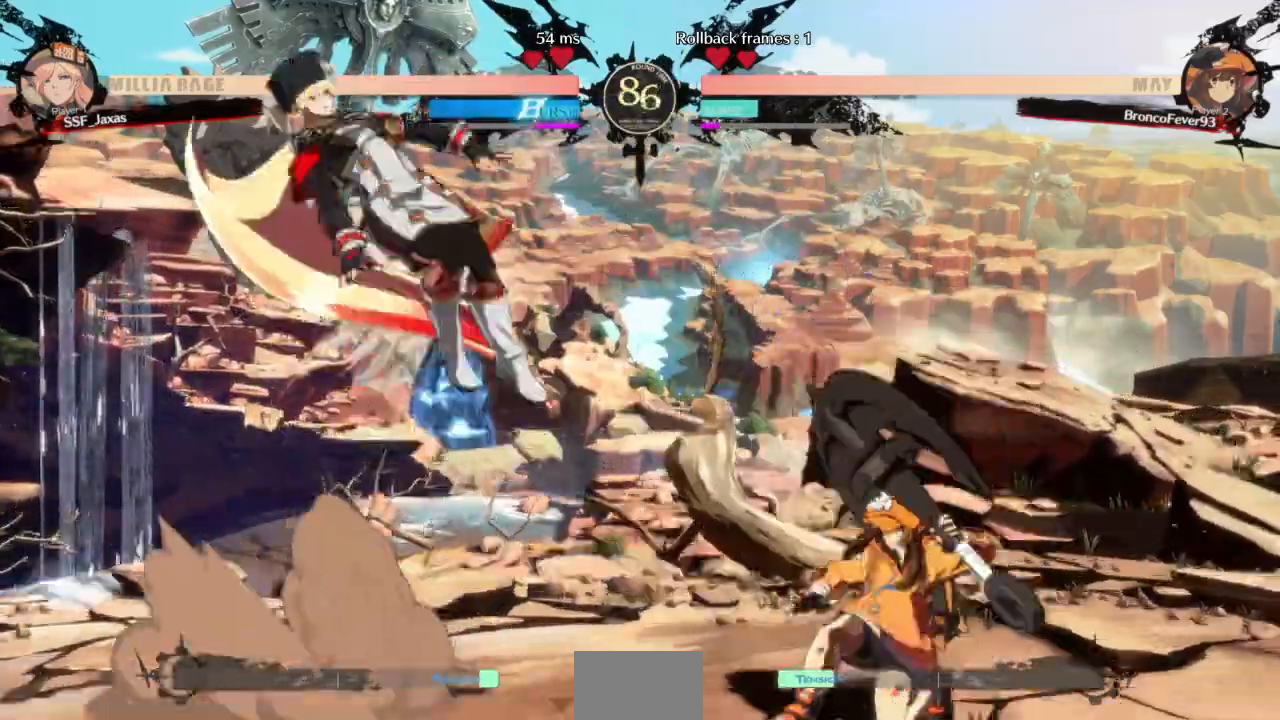
{"dt_ms": 500, "buttons": ["DPAD_LEFT"]}
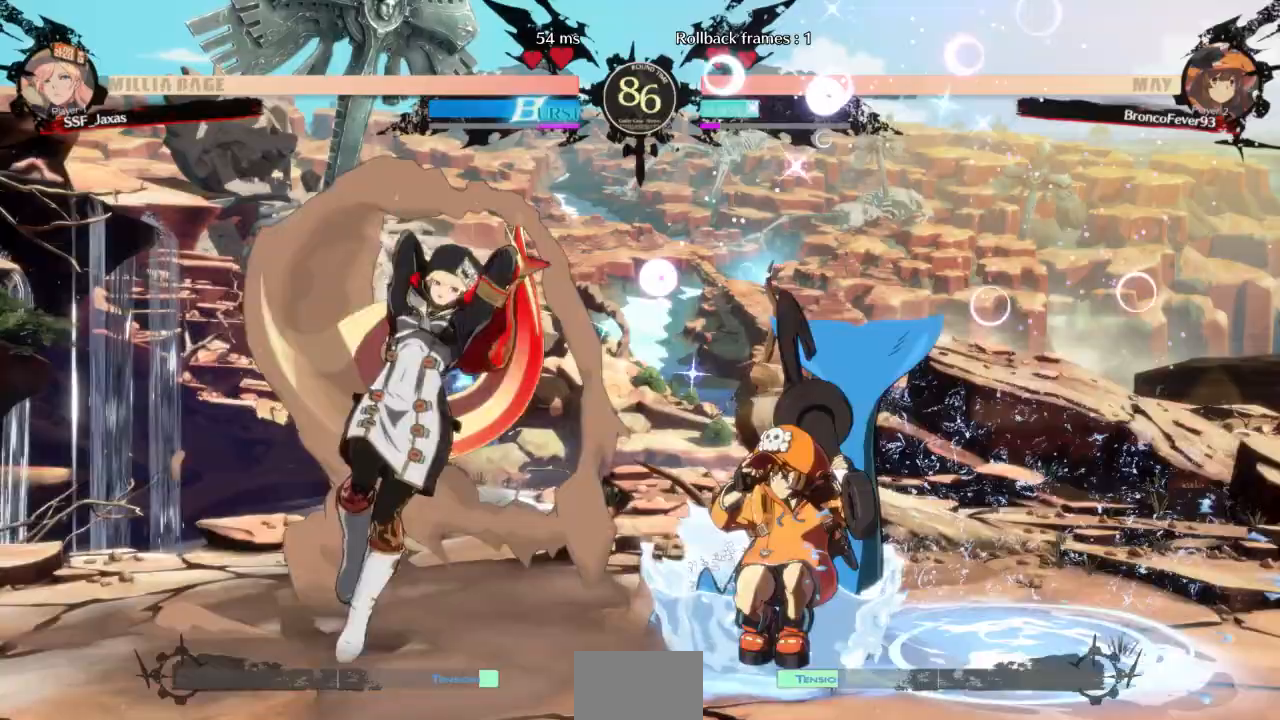
{"dt_ms": 500, "buttons": ["DPAD_LEFT"], "events": []}
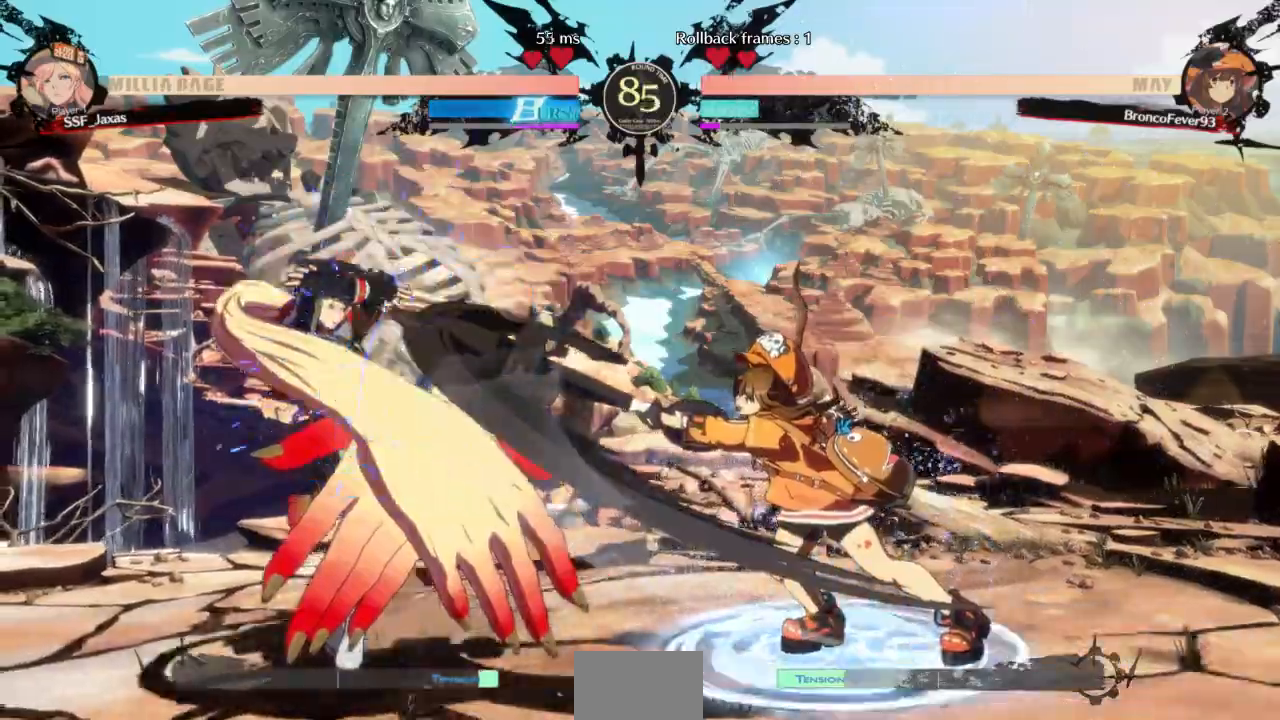
{"dt_ms": 500, "buttons": ["DPAD_LEFT"], "events": []}
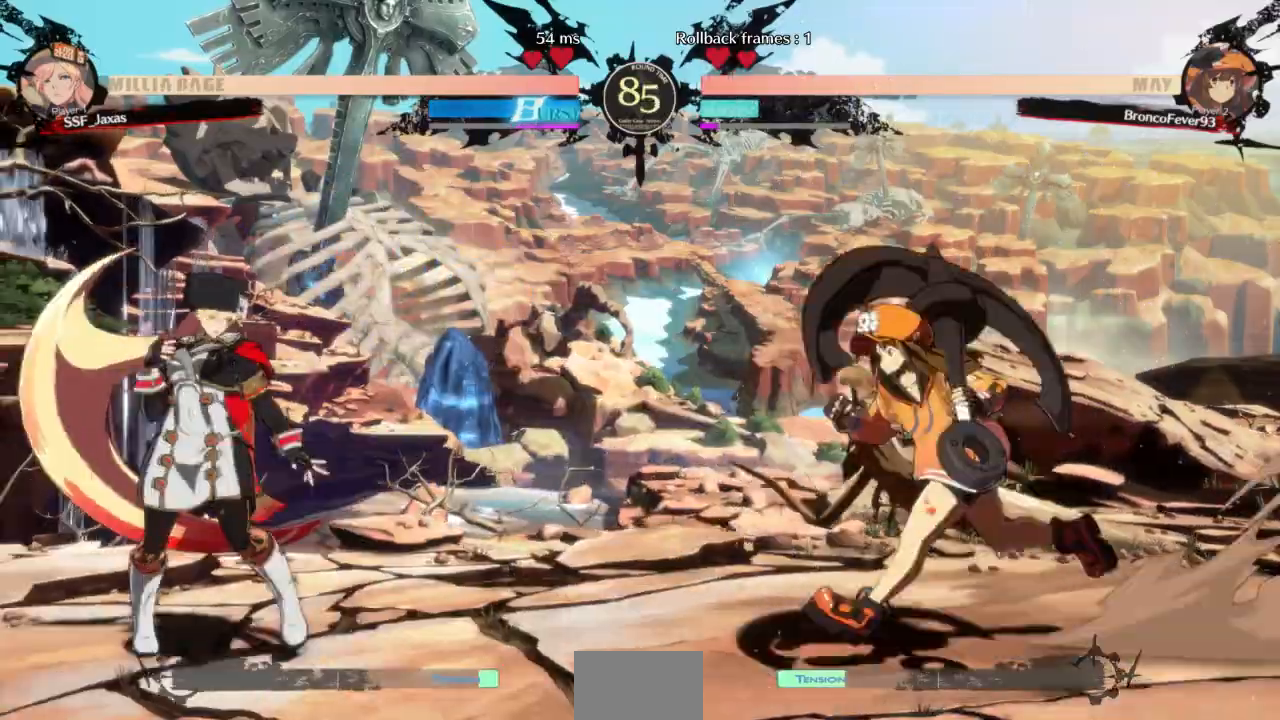
{"dt_ms": 500, "buttons": ["L1", "DPAD_LEFT"]}
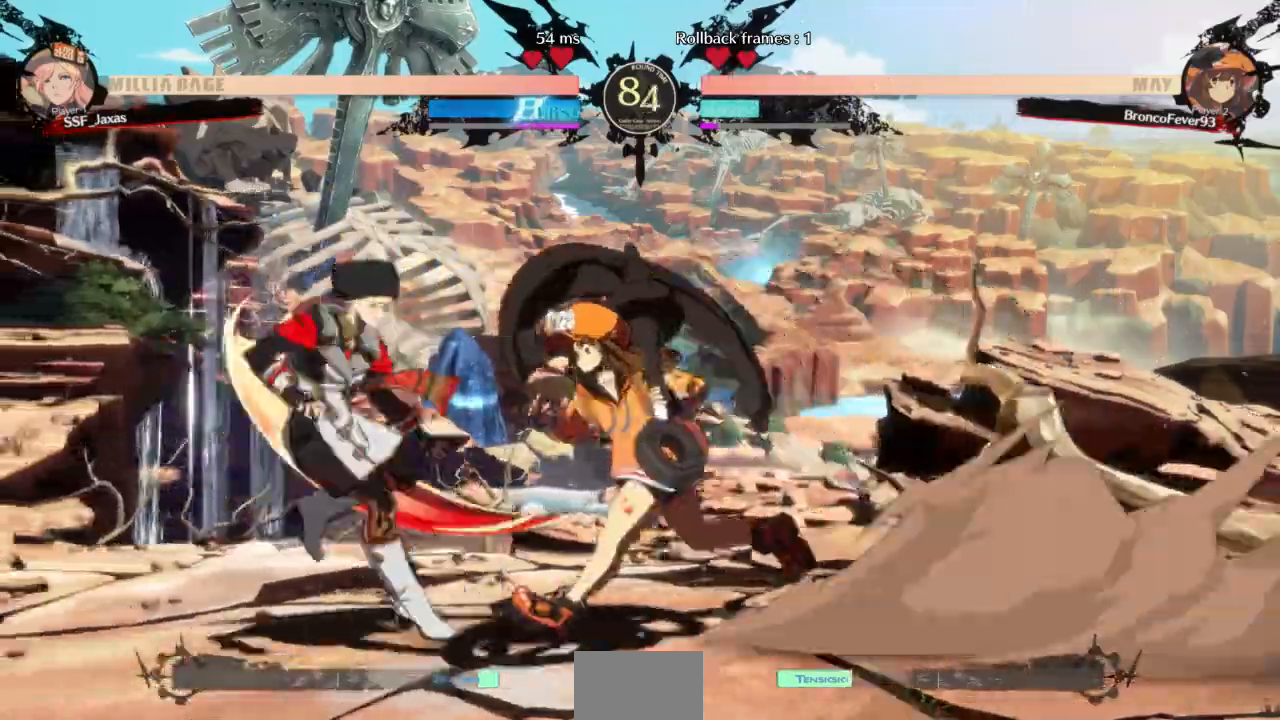
{"dt_ms": 500, "buttons": ["R2", "DPAD_DOWN"], "events": [[33, "L1", "up"], [233, "DPAD_DOWN", "down"], [267, "DPAD_LEFT", "up"], [267, "SQUARE", "down"], [367, "SQUARE", "up"], [433, "R2", "down"]]}
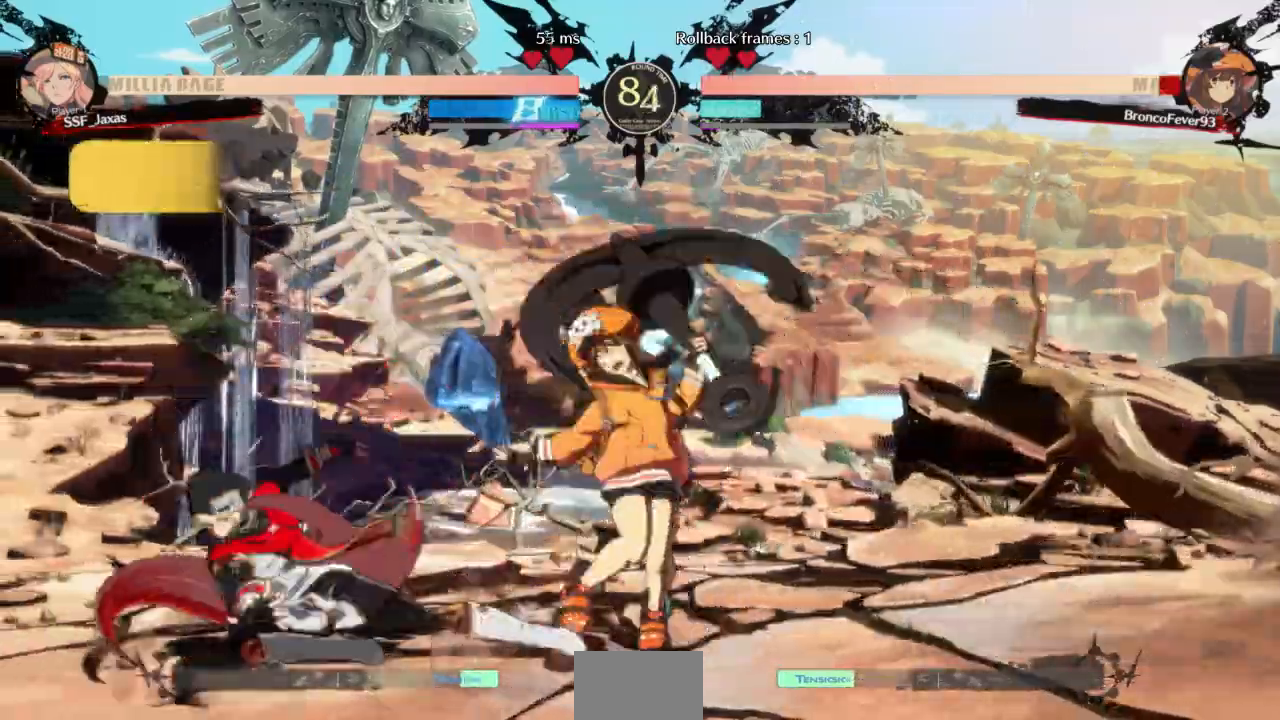
{"dt_ms": 500, "buttons": ["DPAD_LEFT"], "events": [[67, "DPAD_DOWN", "up"], [100, "R2", "up"], [200, "DPAD_DOWN", "down"], [267, "DPAD_RIGHT", "down"], [300, "DPAD_DOWN", "up"], [300, "R1", "down"], [433, "DPAD_RIGHT", "up"], [467, "R1", "up"], [500, "DPAD_LEFT", "down"]]}
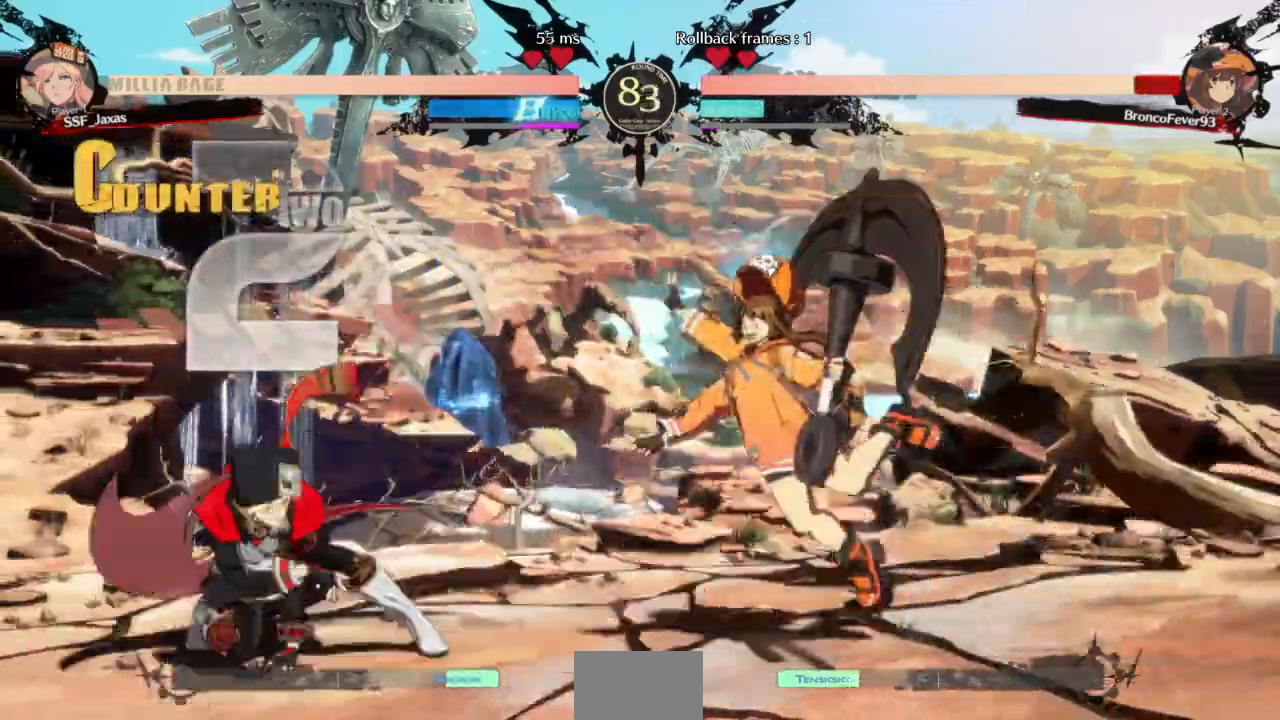
{"dt_ms": 500, "buttons": [], "events": [[167, "DPAD_LEFT", "up"]]}
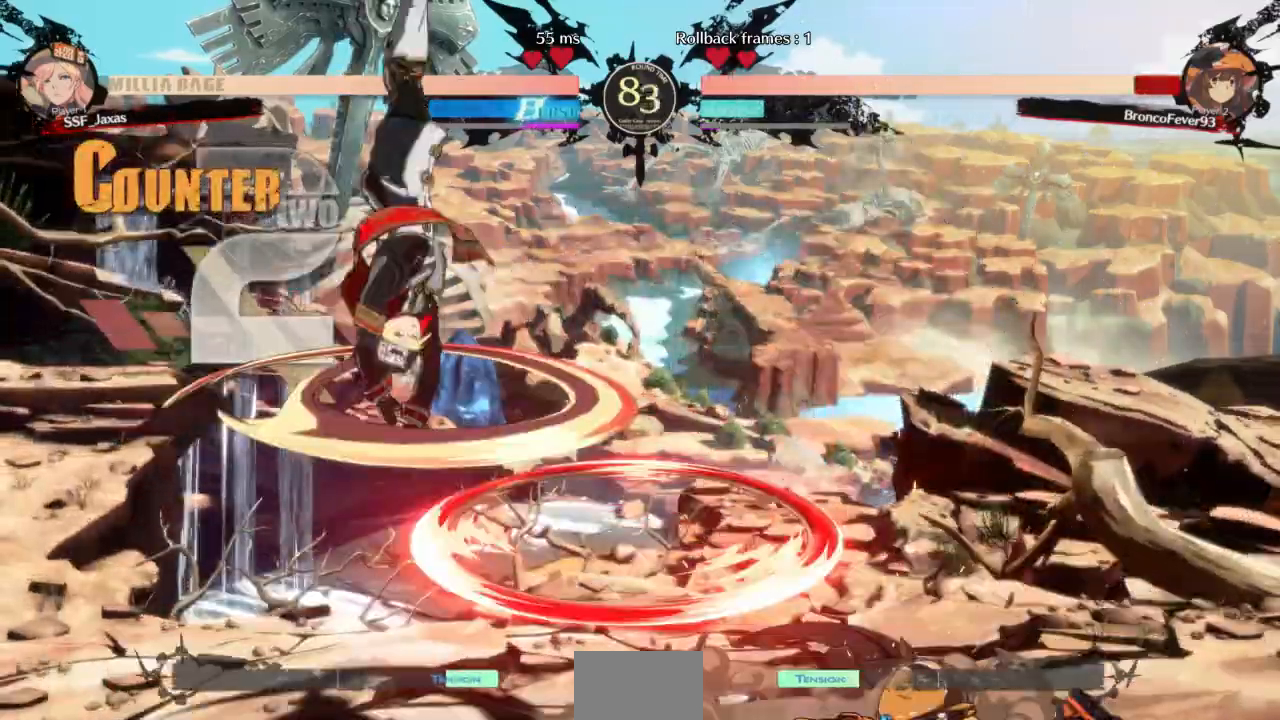
{"dt_ms": 500, "buttons": ["L1"], "events": [[400, "L1", "down"]]}
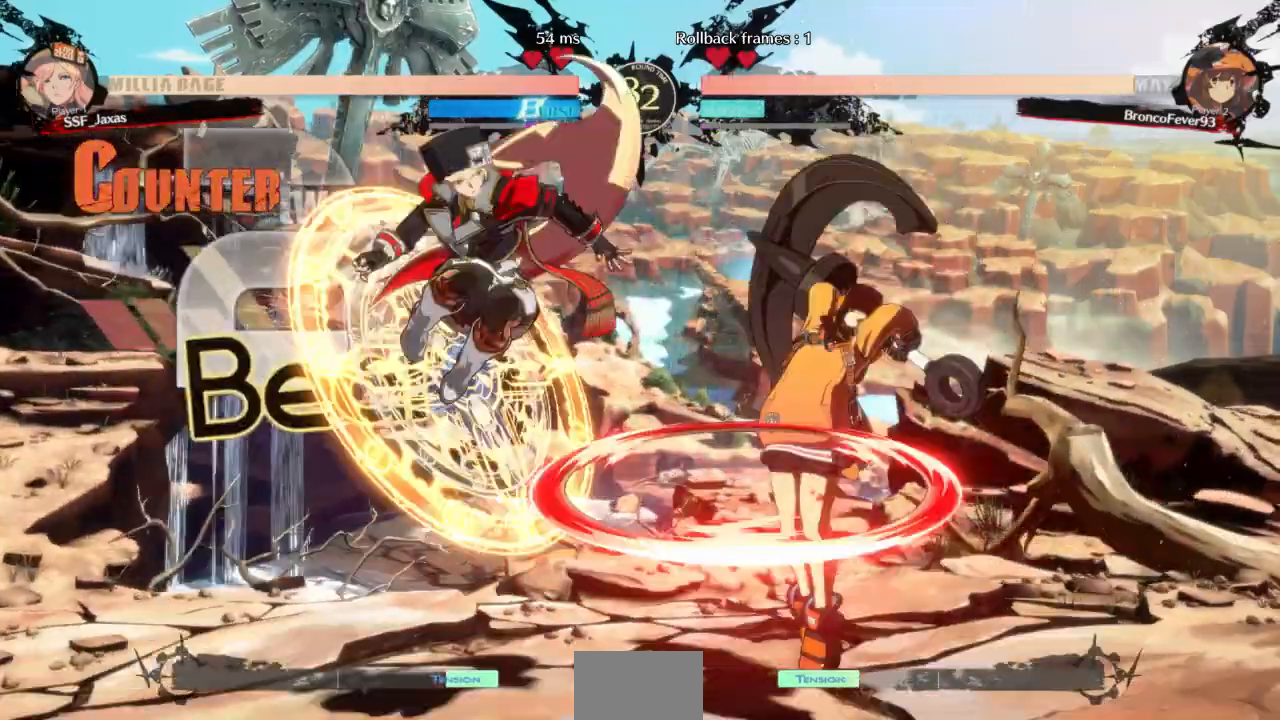
{"dt_ms": 1000, "buttons": ["DPAD_LEFT"]}
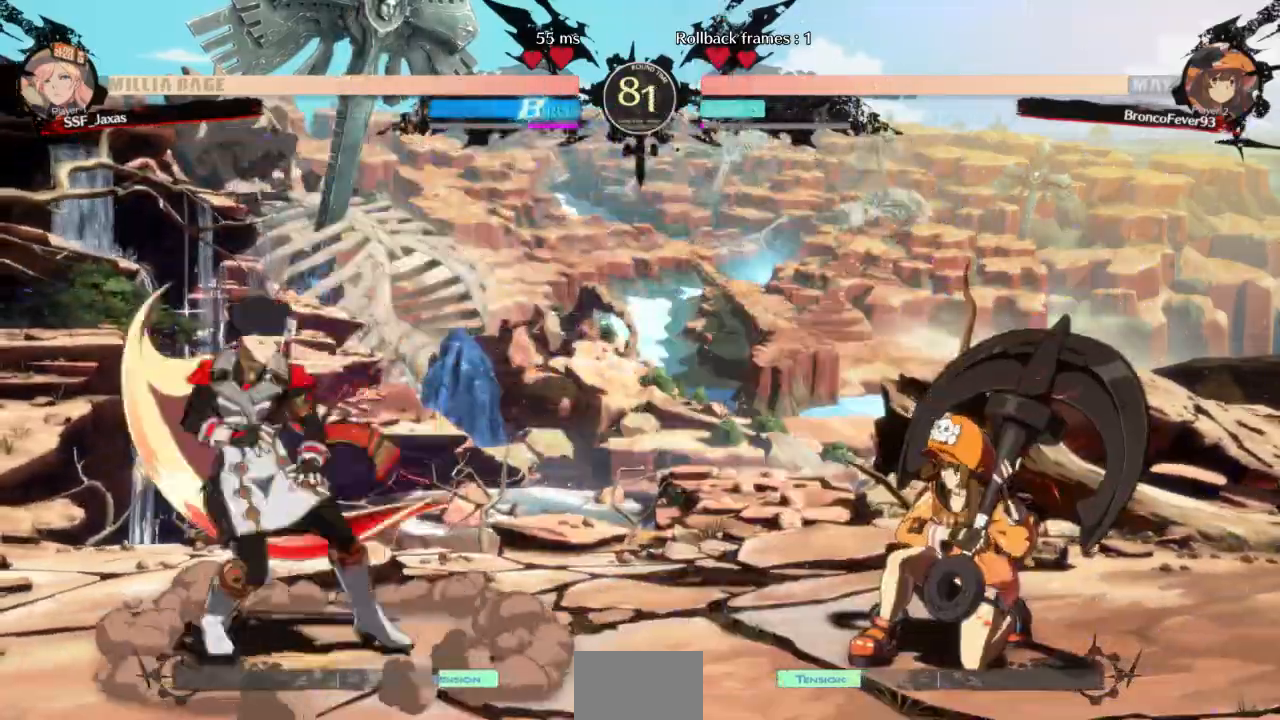
{"dt_ms": 500, "buttons": ["DPAD_UP", "DPAD_LEFT"], "events": [[100, "DPAD_LEFT", "up"], [167, "DPAD_RIGHT", "down"], [467, "DPAD_LEFT", "down"], [467, "DPAD_RIGHT", "up"], [467, "DPAD_UP", "down"]]}
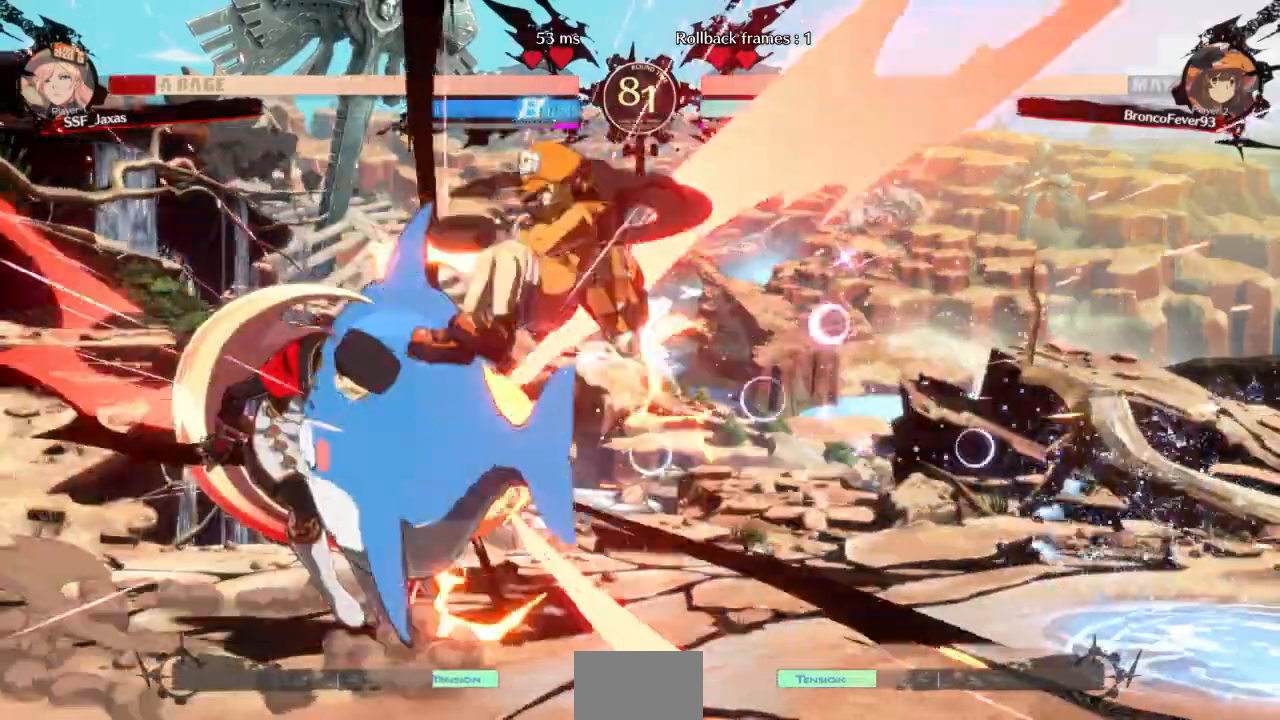
{"dt_ms": 500, "buttons": ["SQUARE", "TRIANGLE", "DPAD_DOWN", "DPAD_LEFT"], "events": [[67, "DPAD_UP", "up"], [400, "DPAD_DOWN", "down"], [500, "SQUARE", "down"], [500, "TRIANGLE", "down"]]}
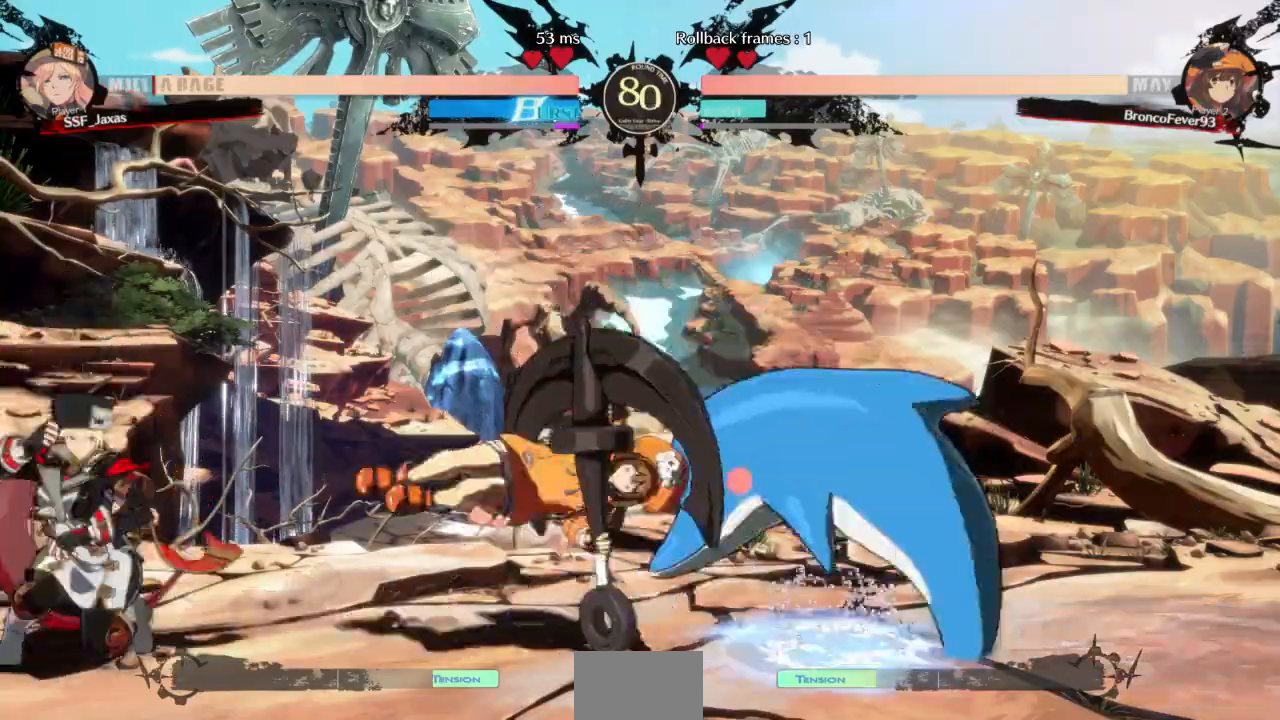
{"dt_ms": 500, "buttons": ["DPAD_DOWN"], "events": [[300, "SQUARE", "up"], [300, "TRIANGLE", "up"], [333, "DPAD_DOWN", "up"], [333, "DPAD_LEFT", "up"], [467, "DPAD_DOWN", "down"]]}